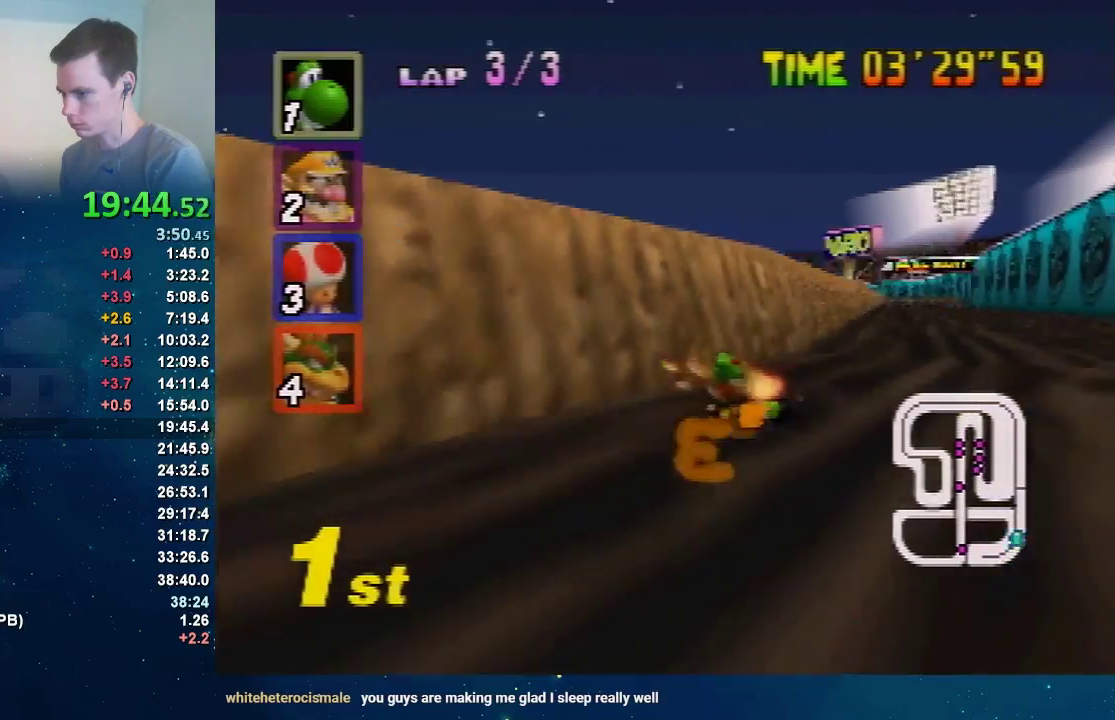
Gameplay with a controller (Nintendo layout); each line is a JSON object with the inputs held at the frame after it. "events" lists button and stick changes between this image and that frame as [ms after this image, input, new state], when the widget could be followed in between. Not read: L3 R3.
{"buttons": ["A"], "left_stick": "left", "events": [[501, "left_stick", "left"]]}
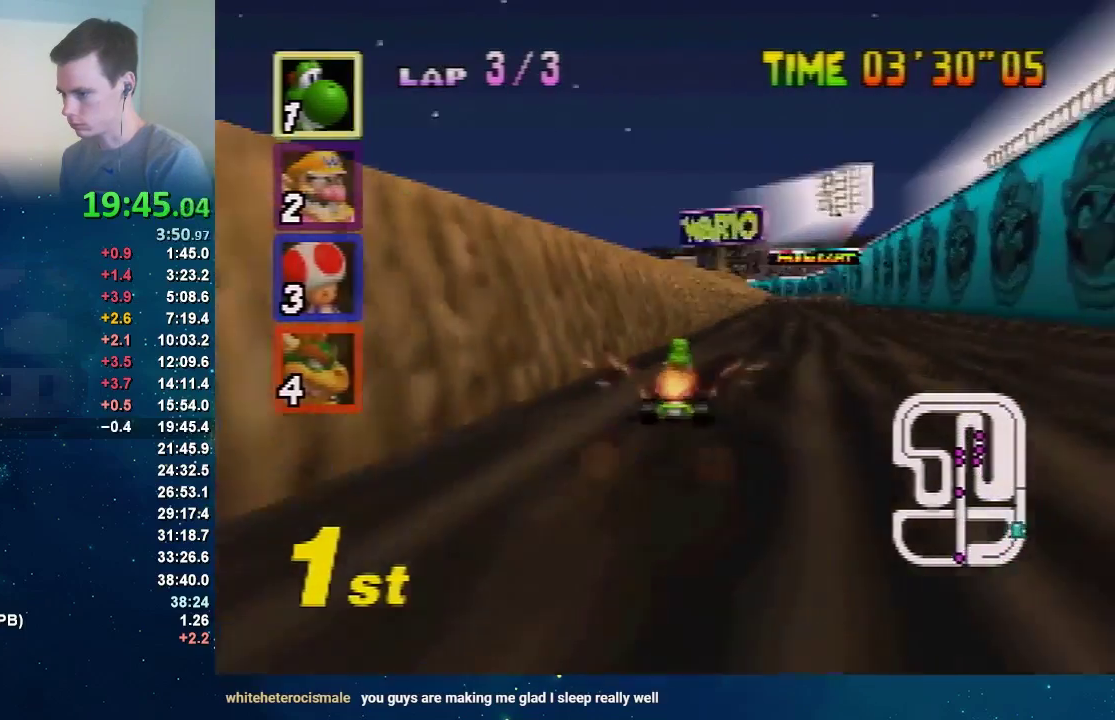
{"buttons": ["A"], "left_stick": "center", "events": [[66, "left_stick", "center"]]}
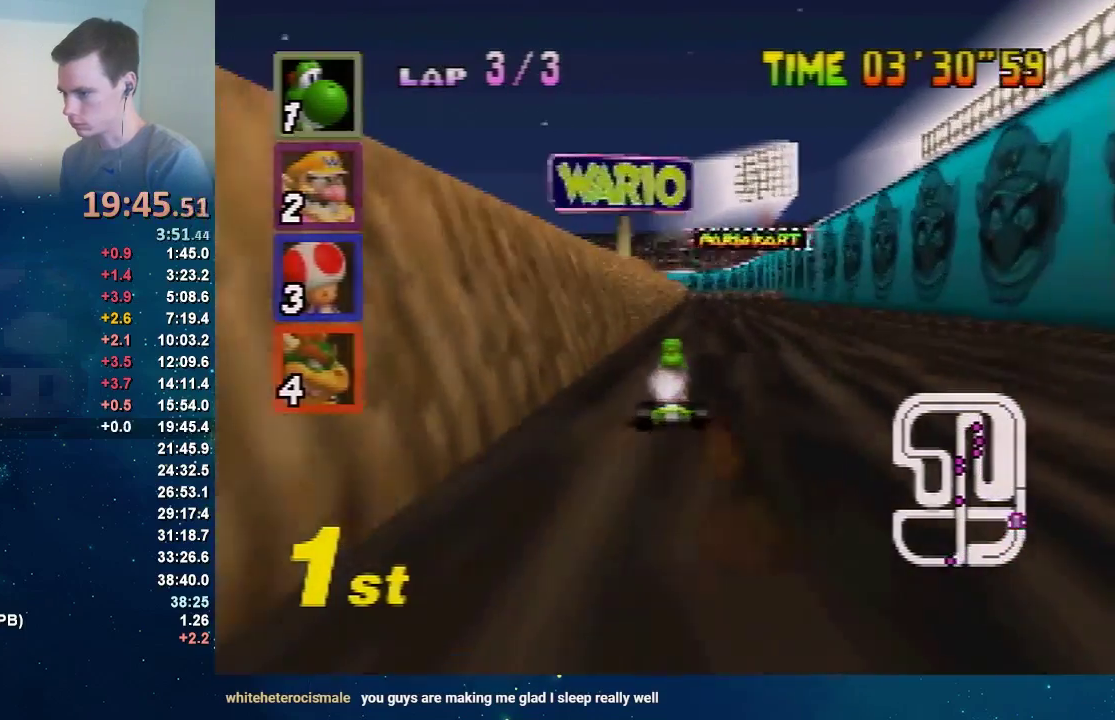
{"buttons": ["A"], "left_stick": "center", "events": [[134, "left_stick", "right"], [234, "left_stick", "center"]]}
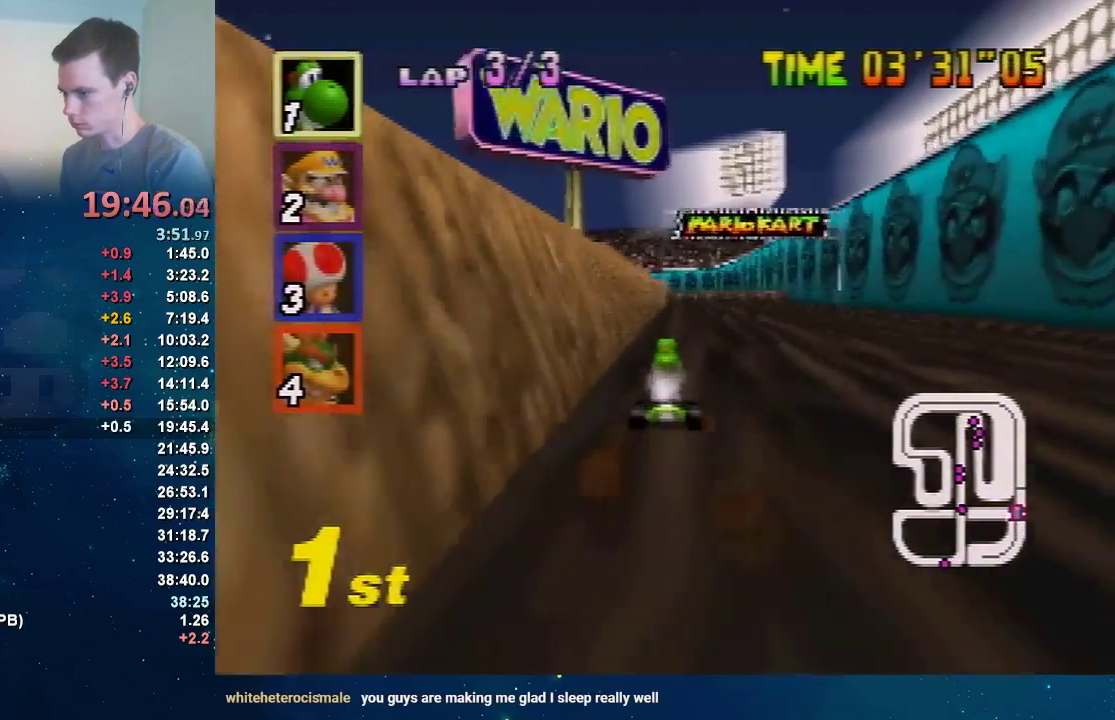
{"buttons": ["A"], "left_stick": "center", "events": []}
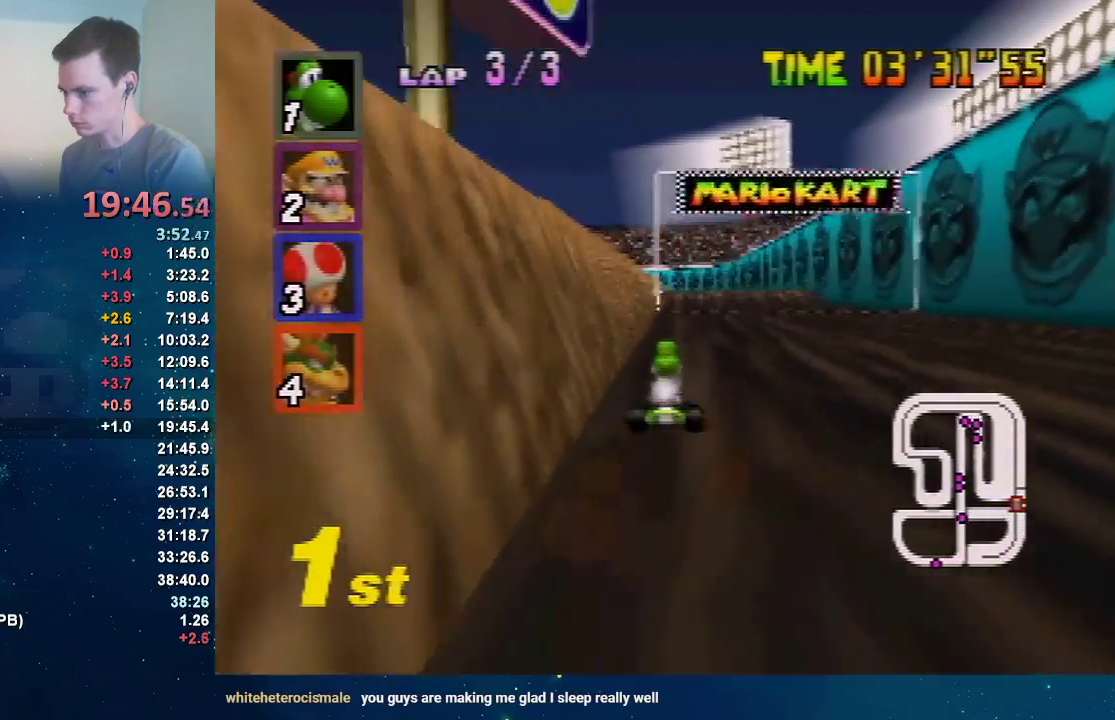
{"buttons": ["A"], "left_stick": "center", "events": []}
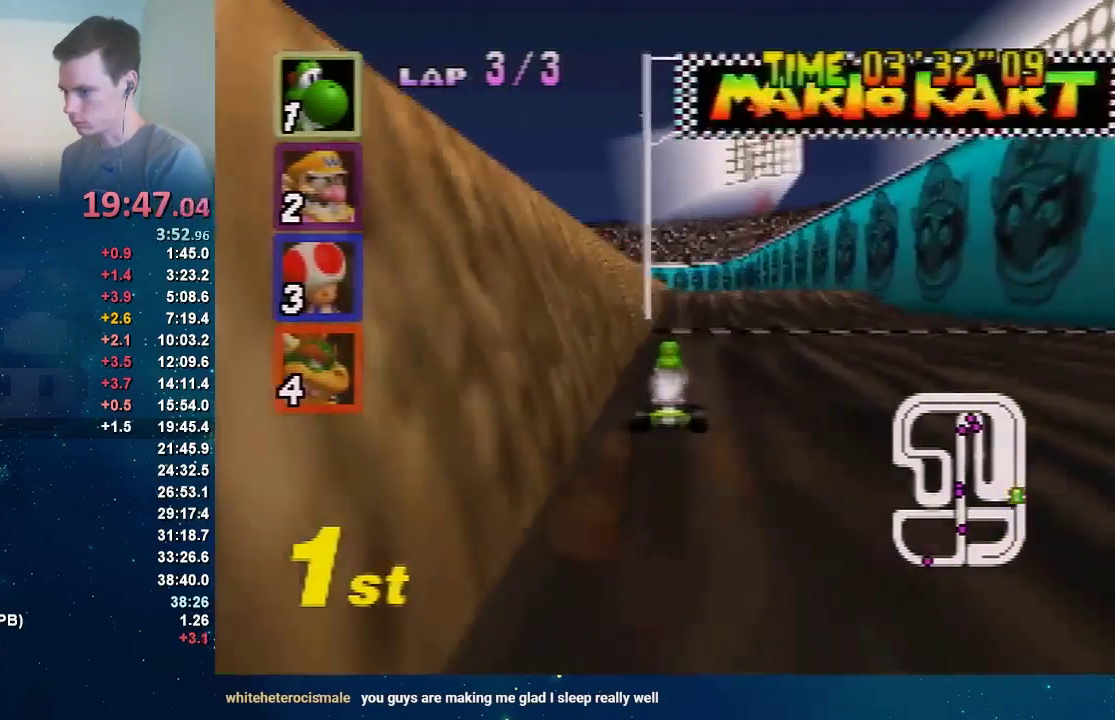
{"buttons": ["A"], "left_stick": "center", "events": []}
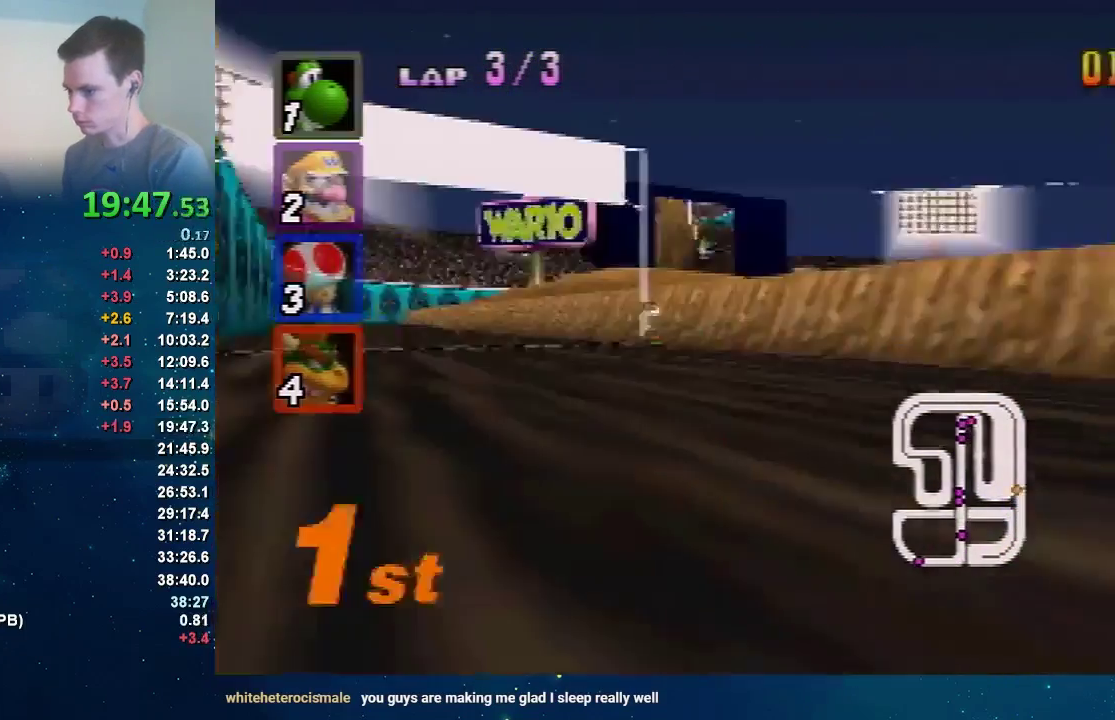
{"buttons": ["A"], "left_stick": "center", "events": []}
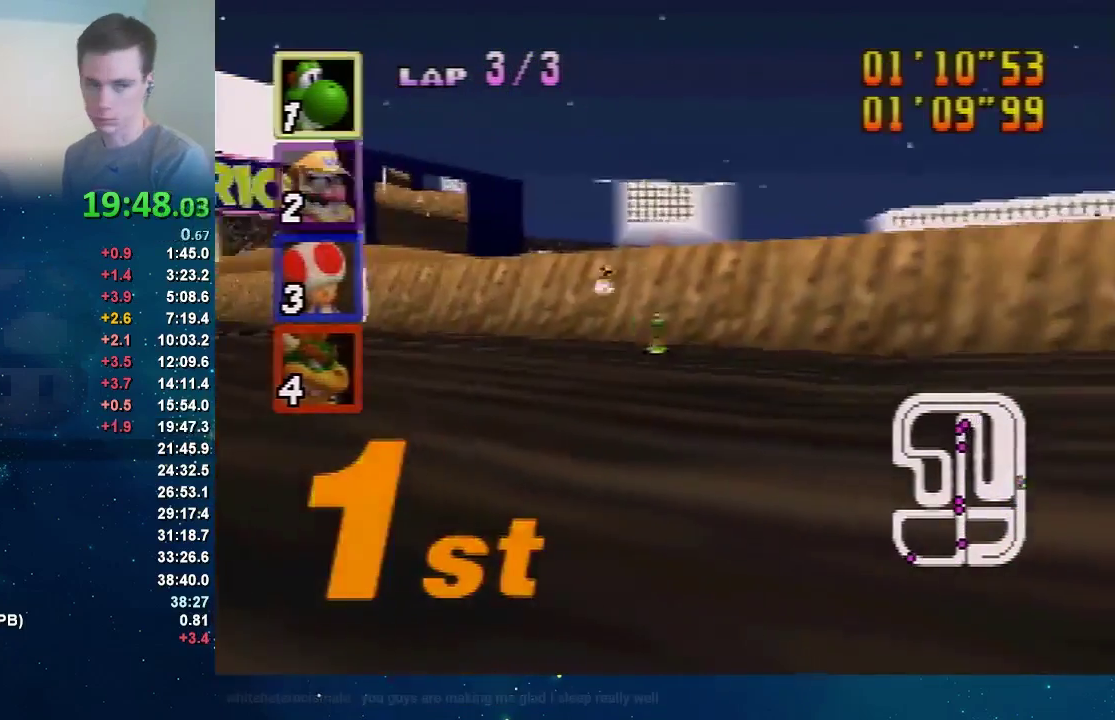
{"buttons": ["A"], "left_stick": "center", "events": []}
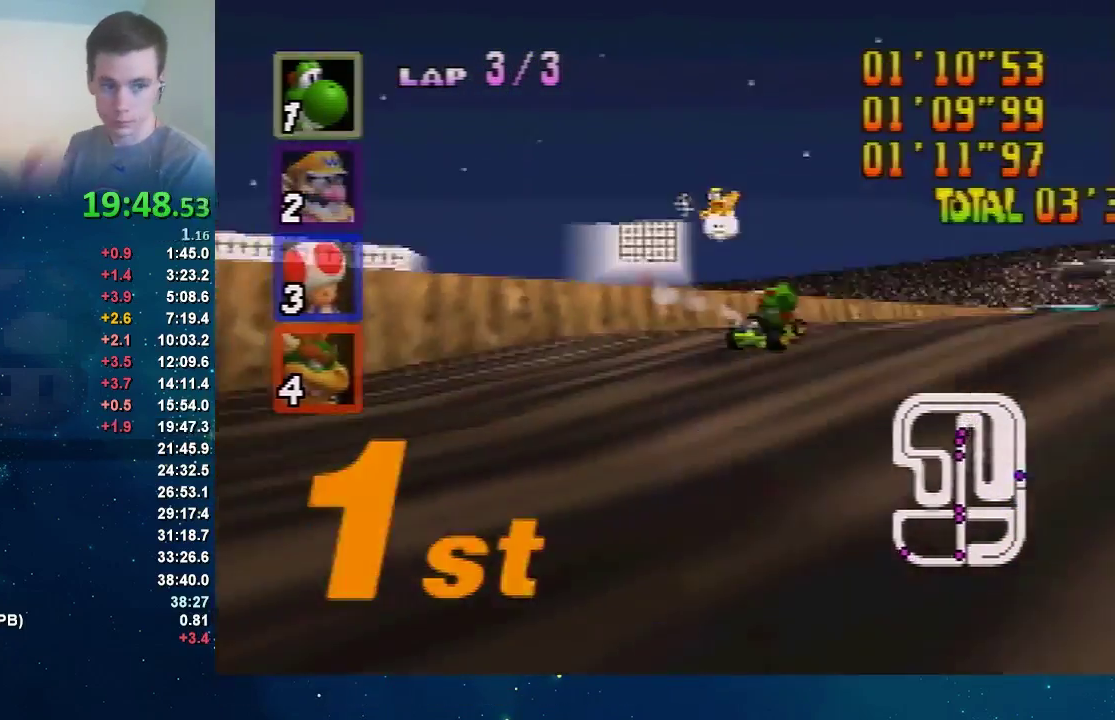
{"buttons": [], "left_stick": "center", "events": [[100, "A", "up"]]}